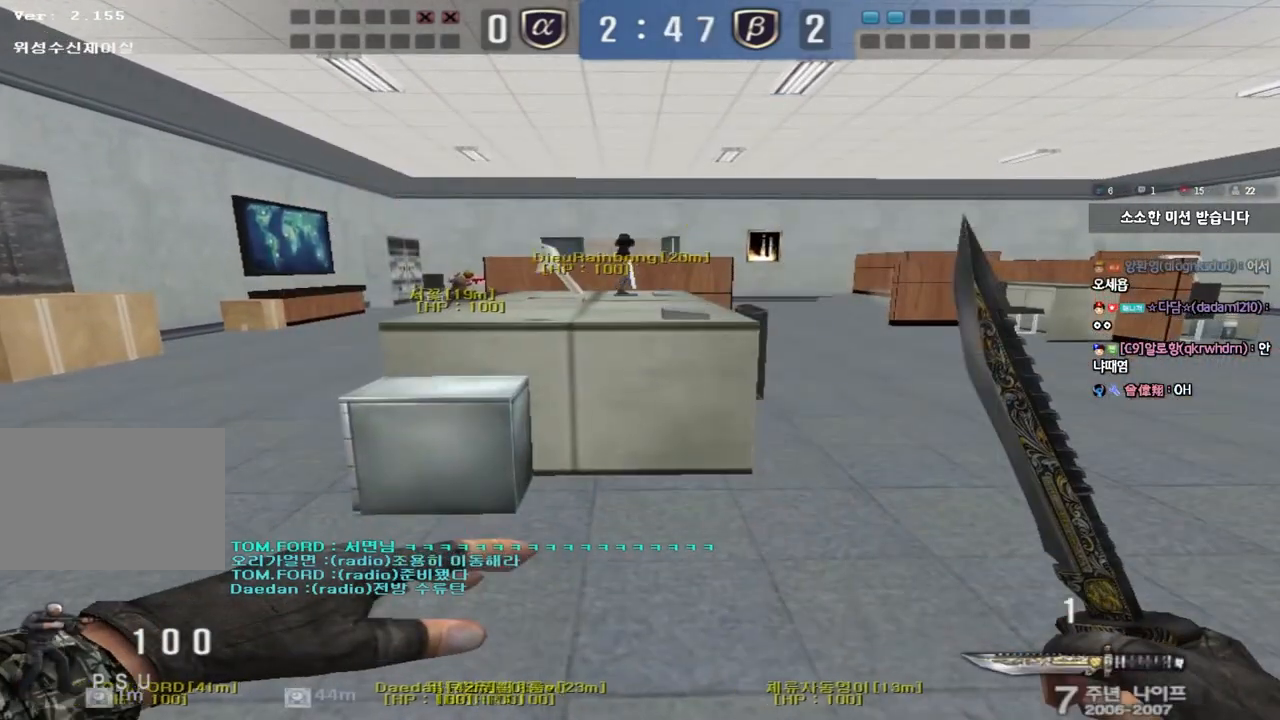
Gameplay with keyboard; each line is a JSON object with the keys held at the frame after it. "events" lists presses ("down") and releases ("up") of "a", "ctrl", "d", "e", "f", "q", "r", "s", "shift", "space", "tab" and "w" between this image and that frame as [ms after this image, input, new state], when the widget could be followed in between. No other keys are recorded. Mouse input is not recorded.
{"keys": ["space"], "events": [[100, "w", "down"], [117, "a", "down"], [367, "w", "up"], [383, "a", "up"], [400, "space", "down"]]}
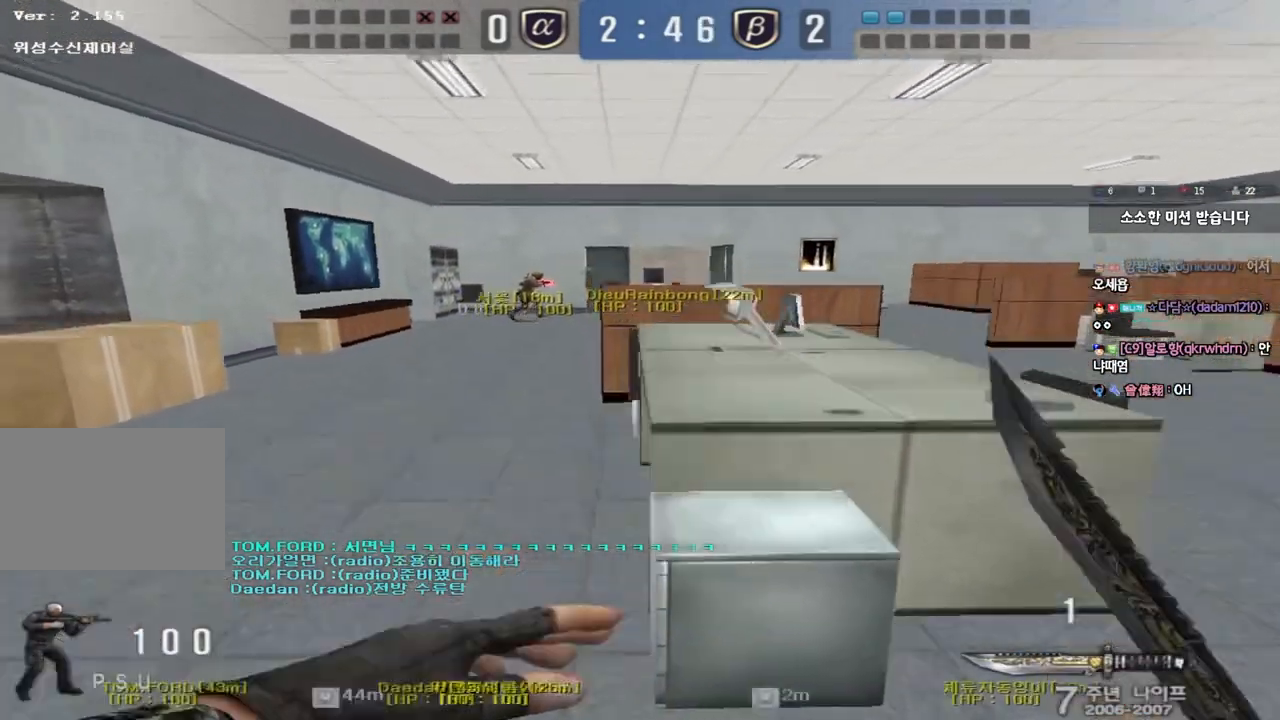
{"keys": ["w"], "events": [[67, "space", "up"], [233, "a", "down"], [233, "w", "down"], [250, "shift", "down"], [467, "a", "up"], [500, "shift", "up"]]}
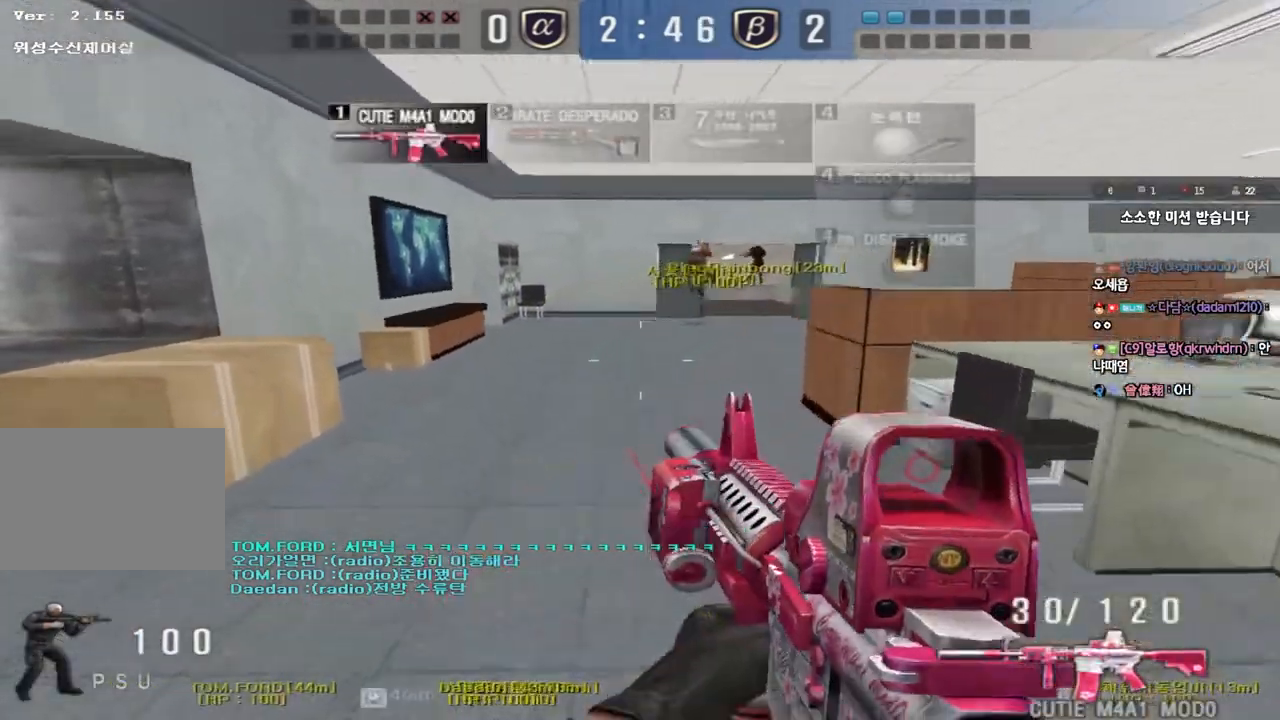
{"keys": ["d", "w"], "events": [[50, "d", "down"], [300, "ctrl", "down"], [300, "d", "up"], [317, "w", "up"], [400, "ctrl", "up"], [400, "d", "down"], [400, "w", "down"]]}
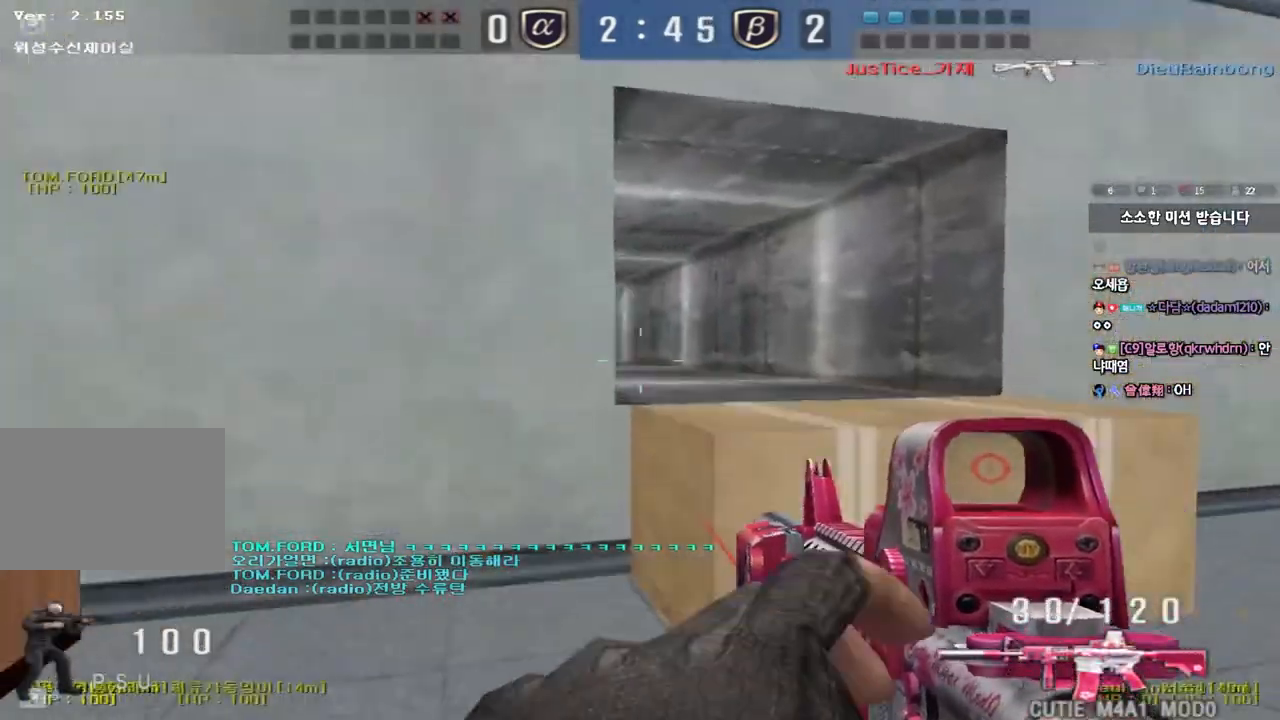
{"keys": ["ctrl"], "events": [[17, "ctrl", "down"], [17, "d", "up"], [17, "w", "up"], [100, "w", "down"], [117, "ctrl", "up"], [117, "d", "down"], [217, "ctrl", "down"], [217, "d", "up"], [233, "w", "up"]]}
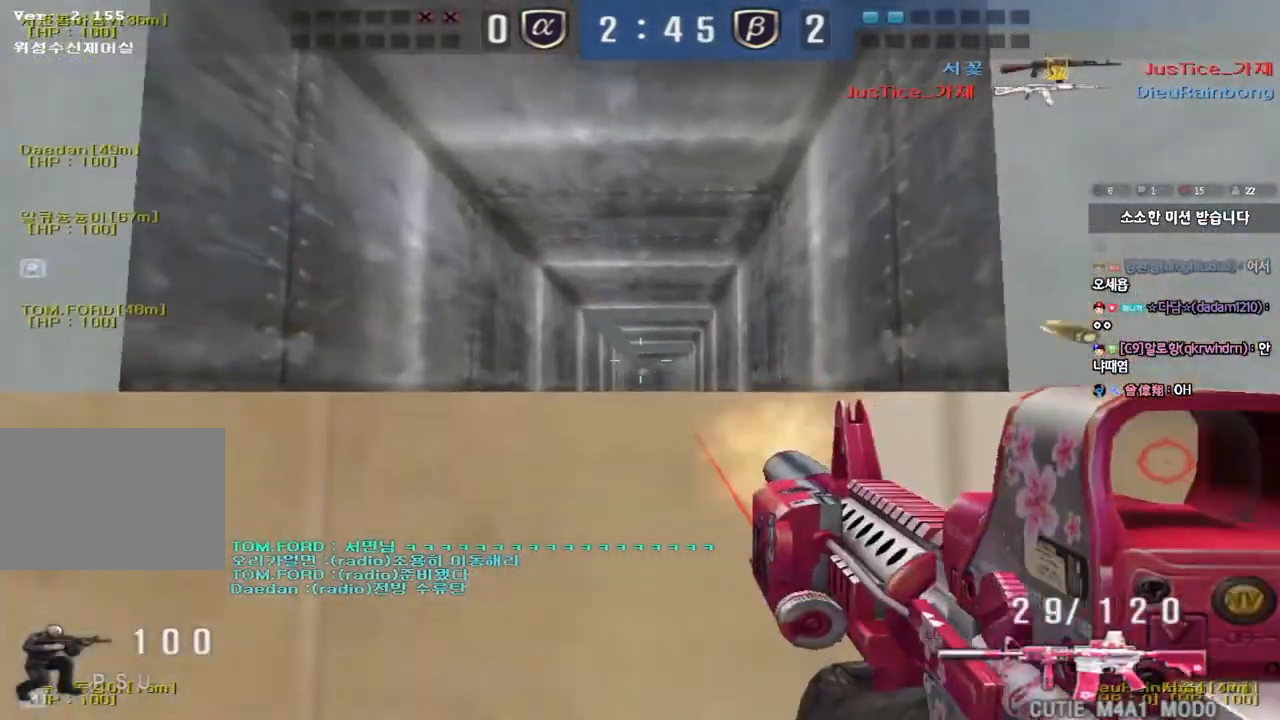
{"keys": ["ctrl"], "events": []}
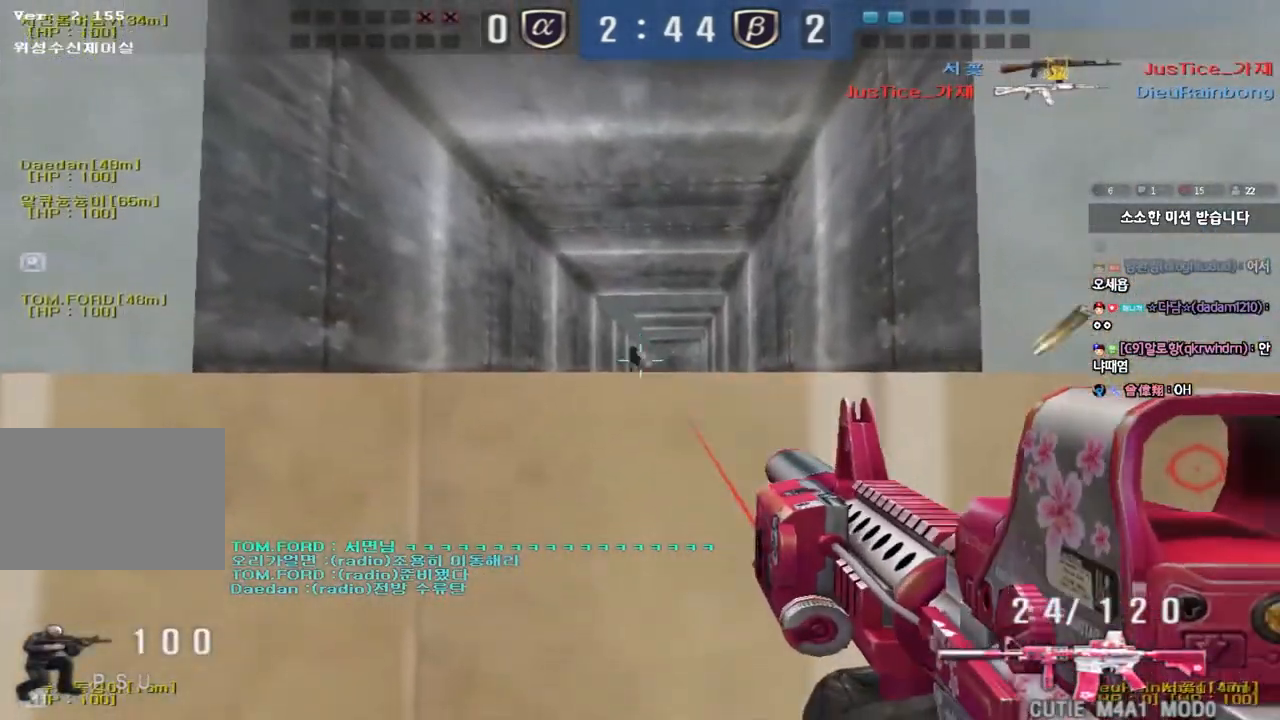
{"keys": ["ctrl"], "events": []}
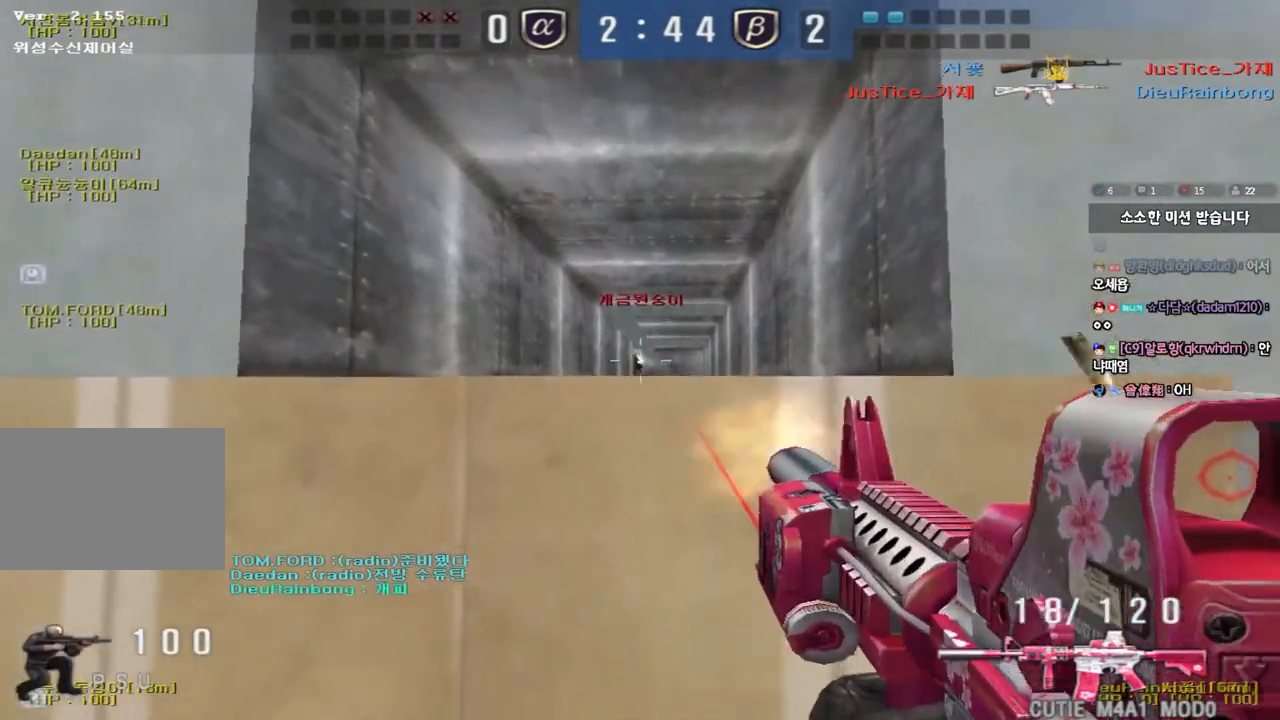
{"keys": ["d", "w"], "events": [[383, "d", "down"], [383, "w", "down"], [417, "ctrl", "up"]]}
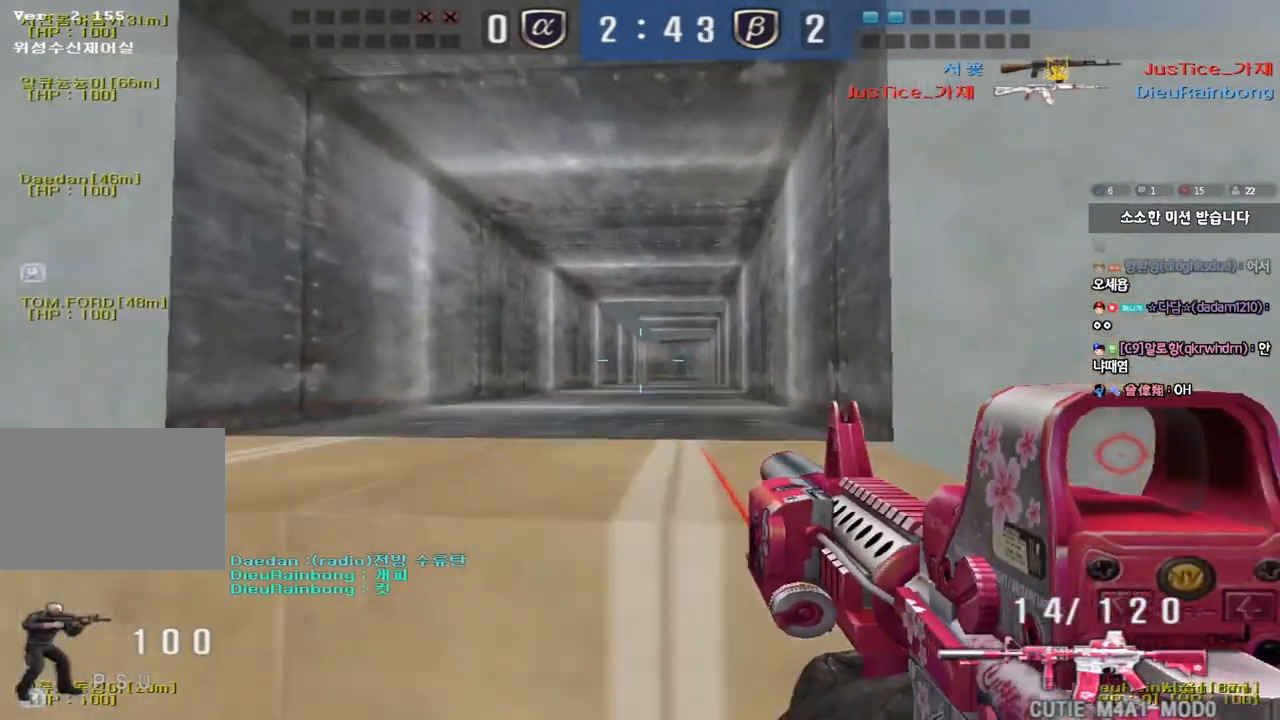
{"keys": ["ctrl"], "events": [[50, "ctrl", "down"], [50, "d", "up"], [67, "w", "up"]]}
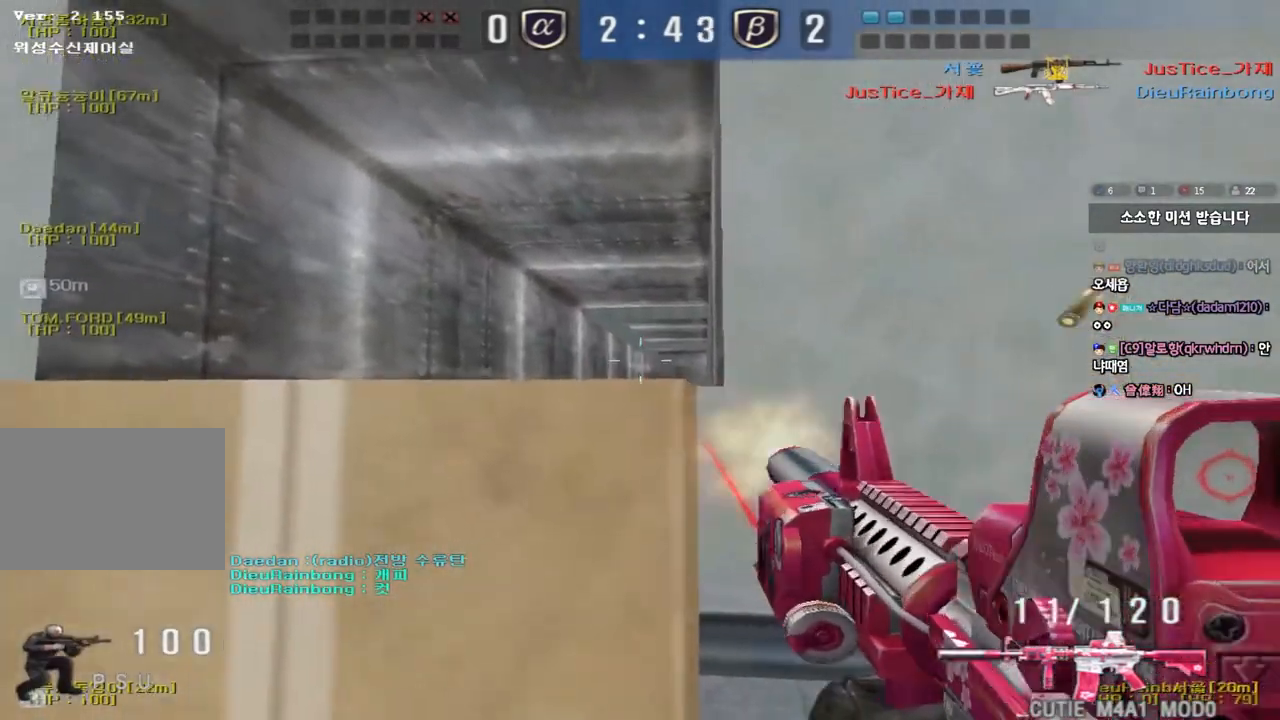
{"keys": ["d", "w"], "events": [[450, "d", "down"], [450, "w", "down"], [483, "ctrl", "up"]]}
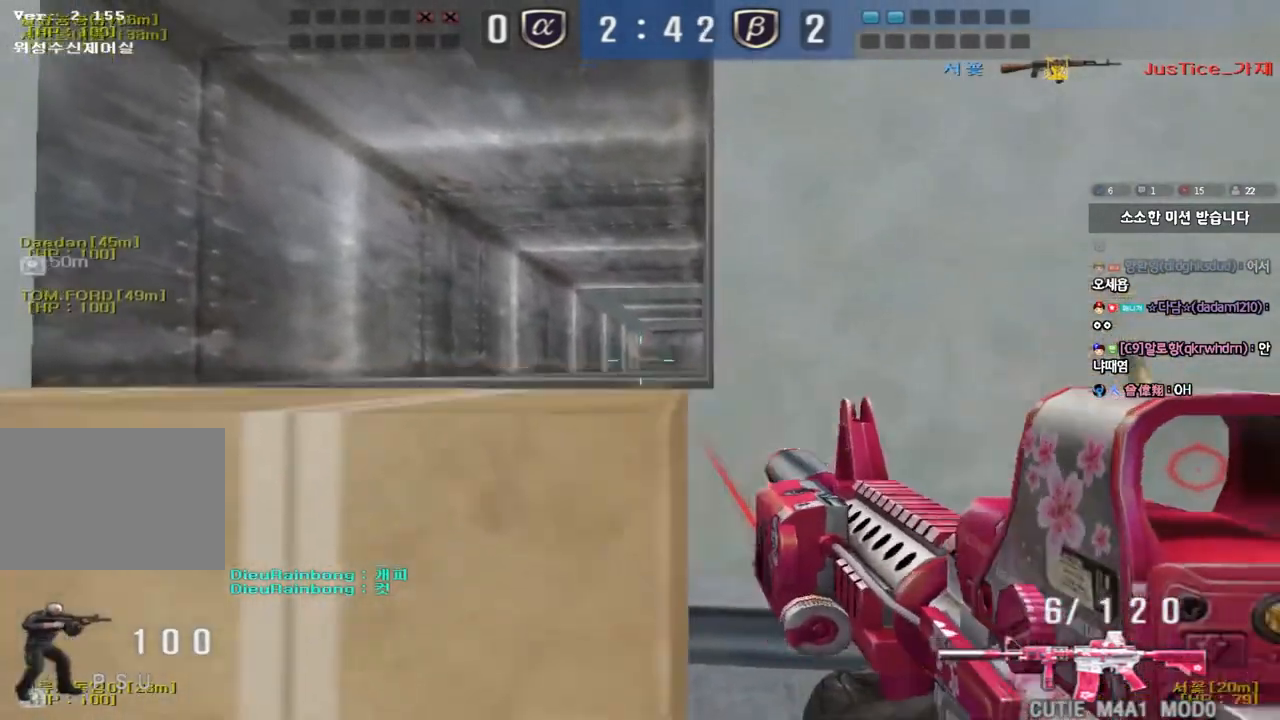
{"keys": ["d", "w"], "events": [[200, "d", "up"], [333, "ctrl", "down"], [450, "ctrl", "up"], [450, "d", "down"]]}
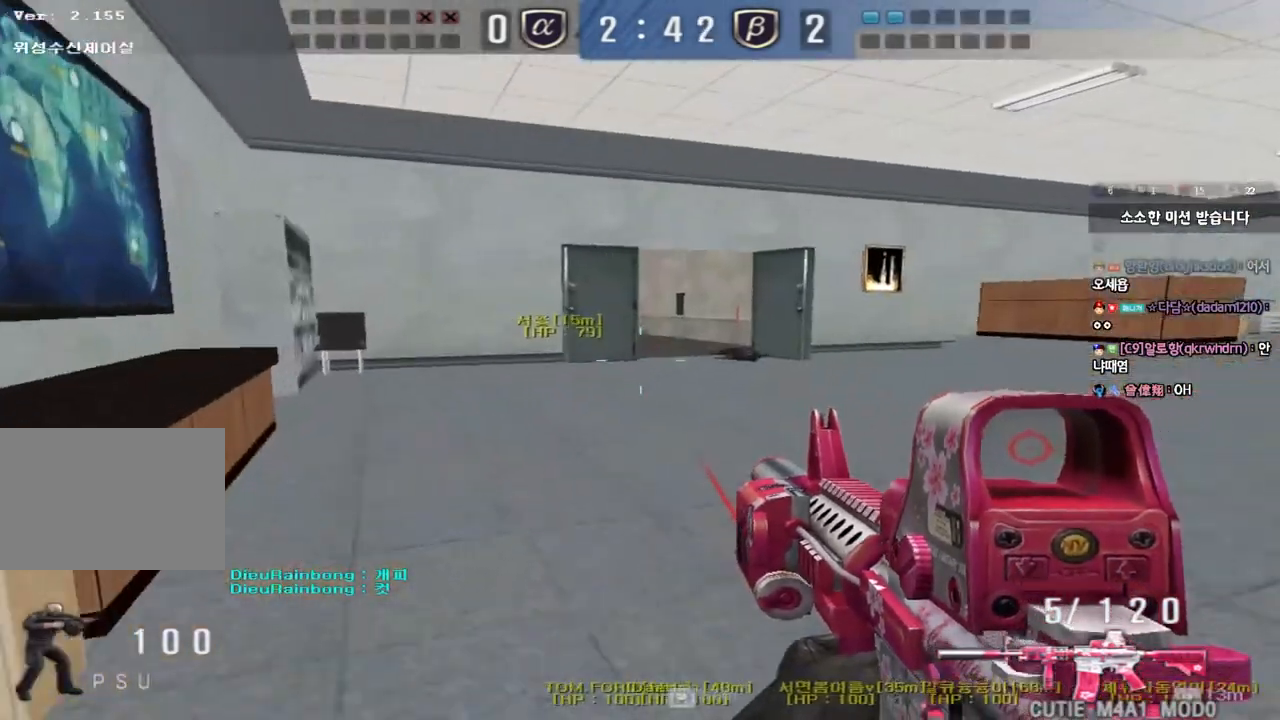
{"keys": ["a", "ctrl", "w"], "events": [[117, "ctrl", "down"], [117, "d", "up"], [133, "w", "up"], [150, "space", "down"], [267, "space", "up"], [300, "a", "down"], [333, "w", "down"], [350, "r", "down"], [383, "ctrl", "up"], [450, "r", "up"], [500, "ctrl", "down"]]}
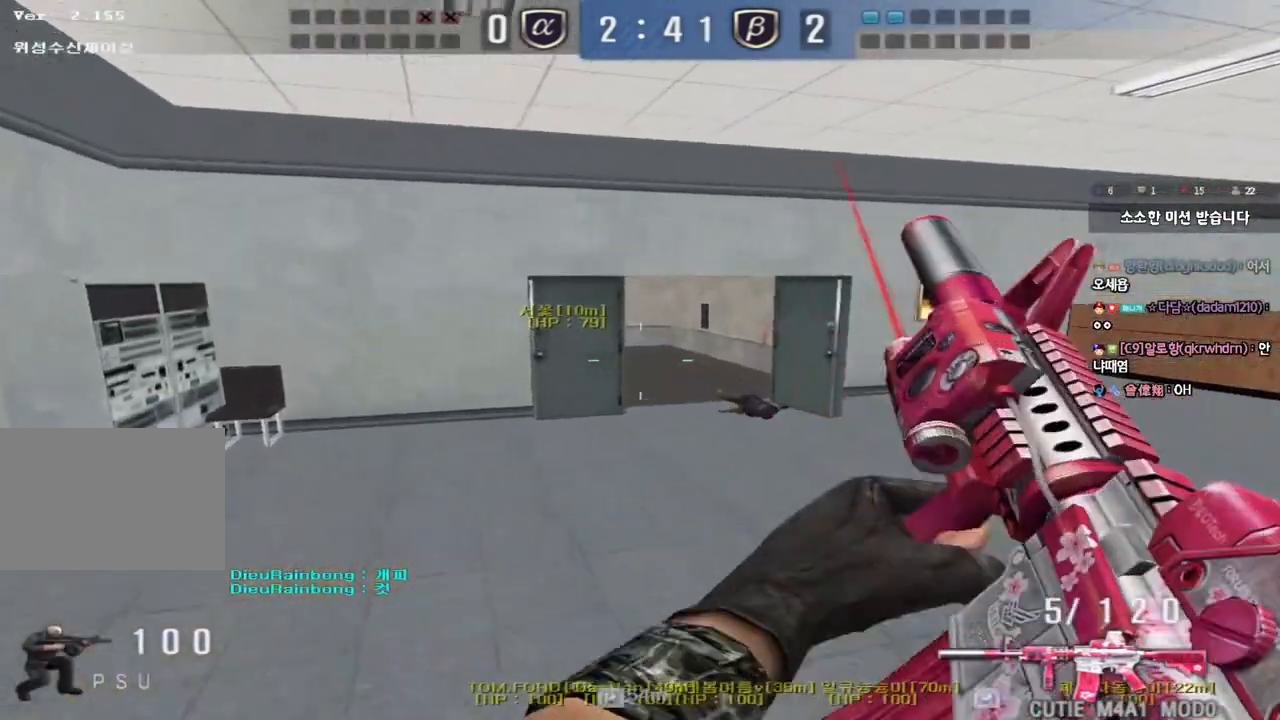
{"keys": ["a", "s"], "events": [[33, "w", "up"], [67, "a", "up"], [117, "ctrl", "up"], [233, "a", "down"], [233, "s", "down"]]}
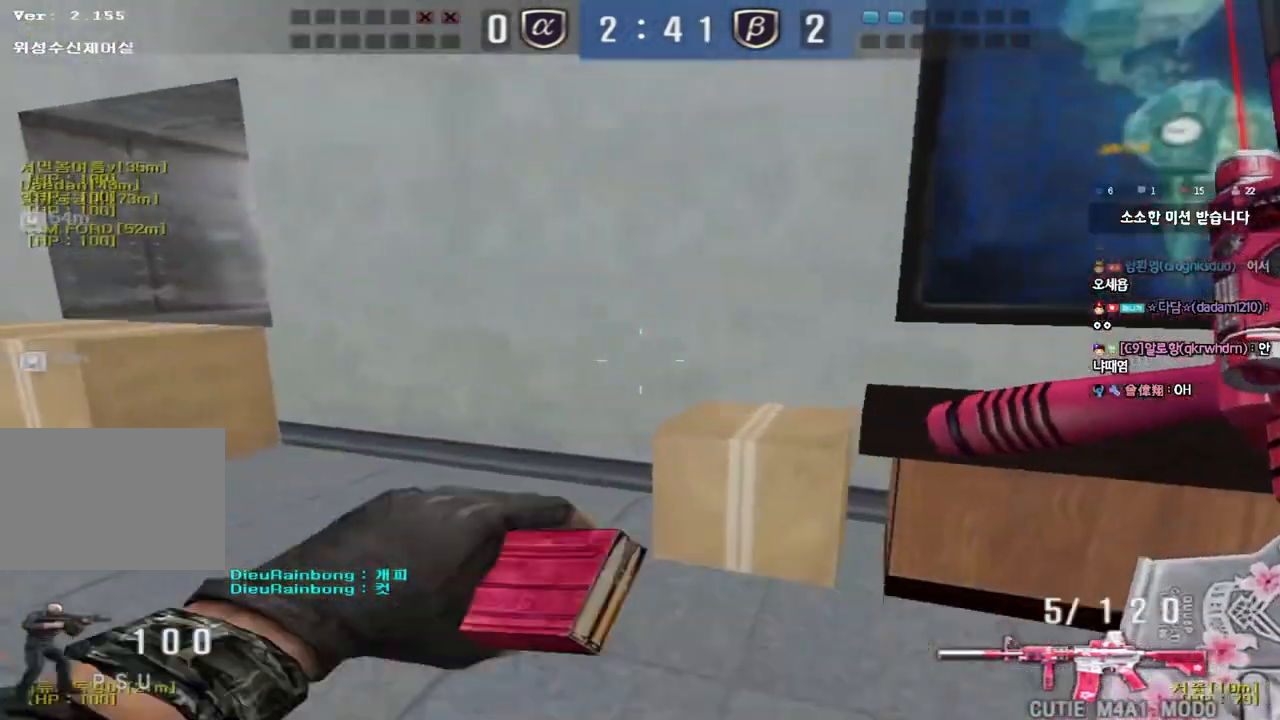
{"keys": ["a", "s"], "events": [[200, "s", "up"], [217, "ctrl", "down"], [233, "a", "up"], [367, "a", "down"], [367, "ctrl", "up"], [367, "s", "down"]]}
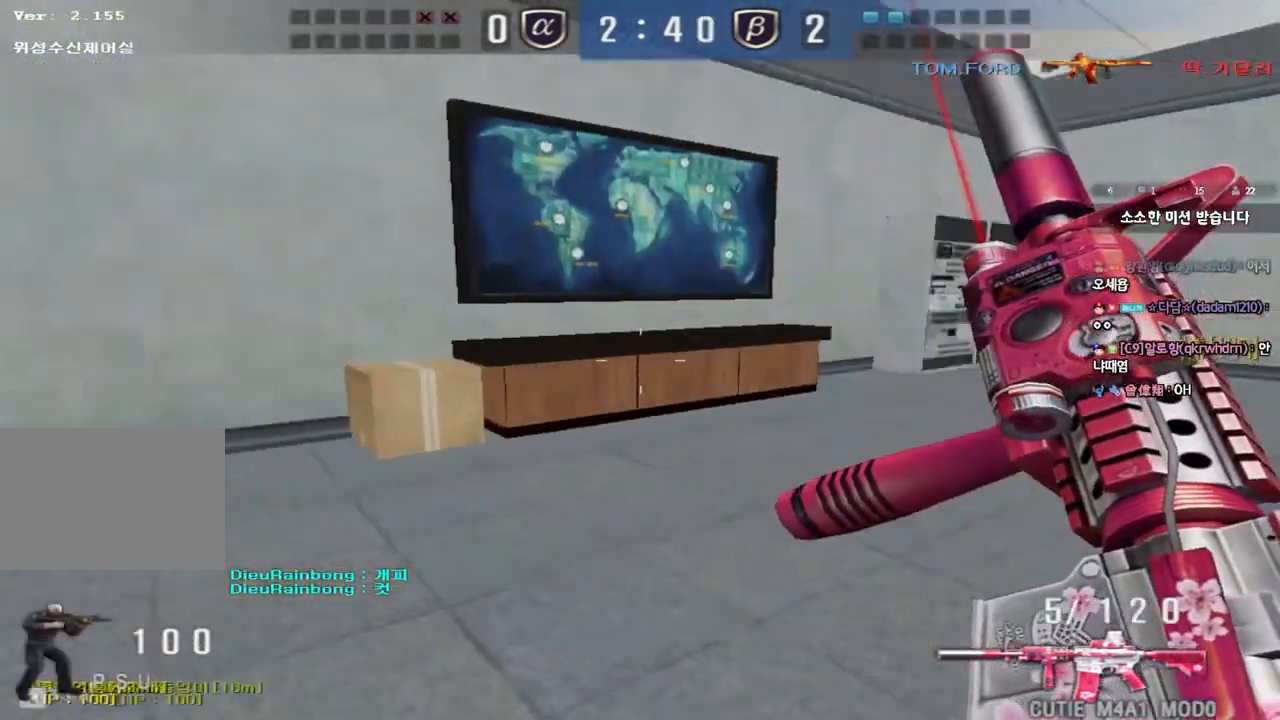
{"keys": ["d", "w"], "events": [[133, "ctrl", "down"], [133, "s", "up"], [167, "a", "up"], [283, "ctrl", "up"], [283, "d", "down"], [283, "w", "down"]]}
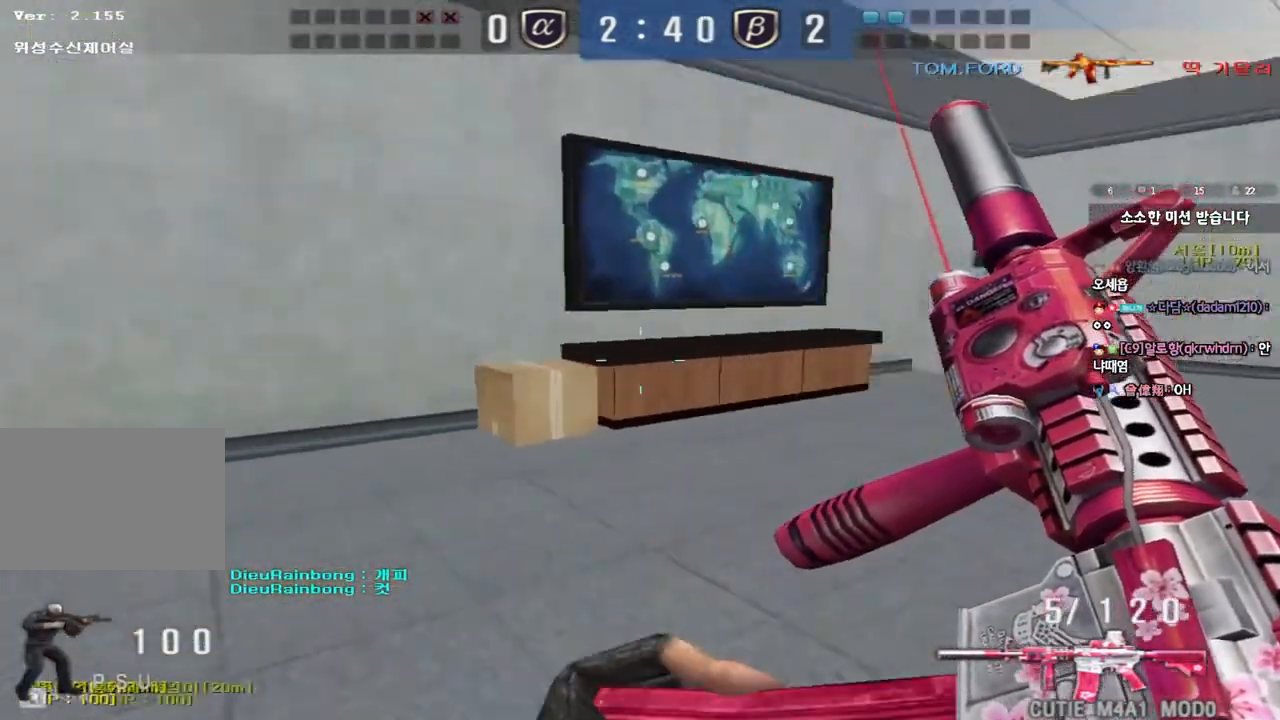
{"keys": ["a", "w"], "events": [[283, "ctrl", "down"], [283, "d", "up"], [300, "w", "up"], [350, "space", "down"], [417, "space", "up"], [467, "ctrl", "up"], [500, "a", "down"], [500, "w", "down"]]}
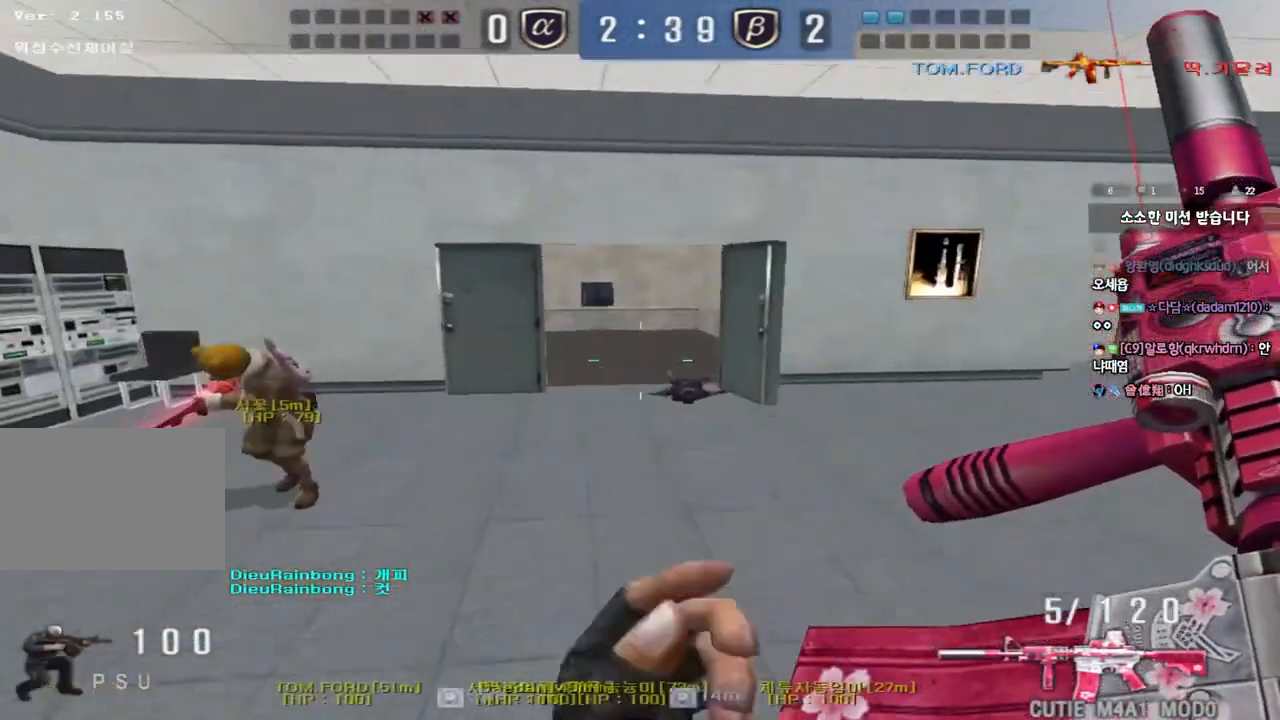
{"keys": ["a", "w"], "events": [[67, "ctrl", "down"], [250, "ctrl", "up"]]}
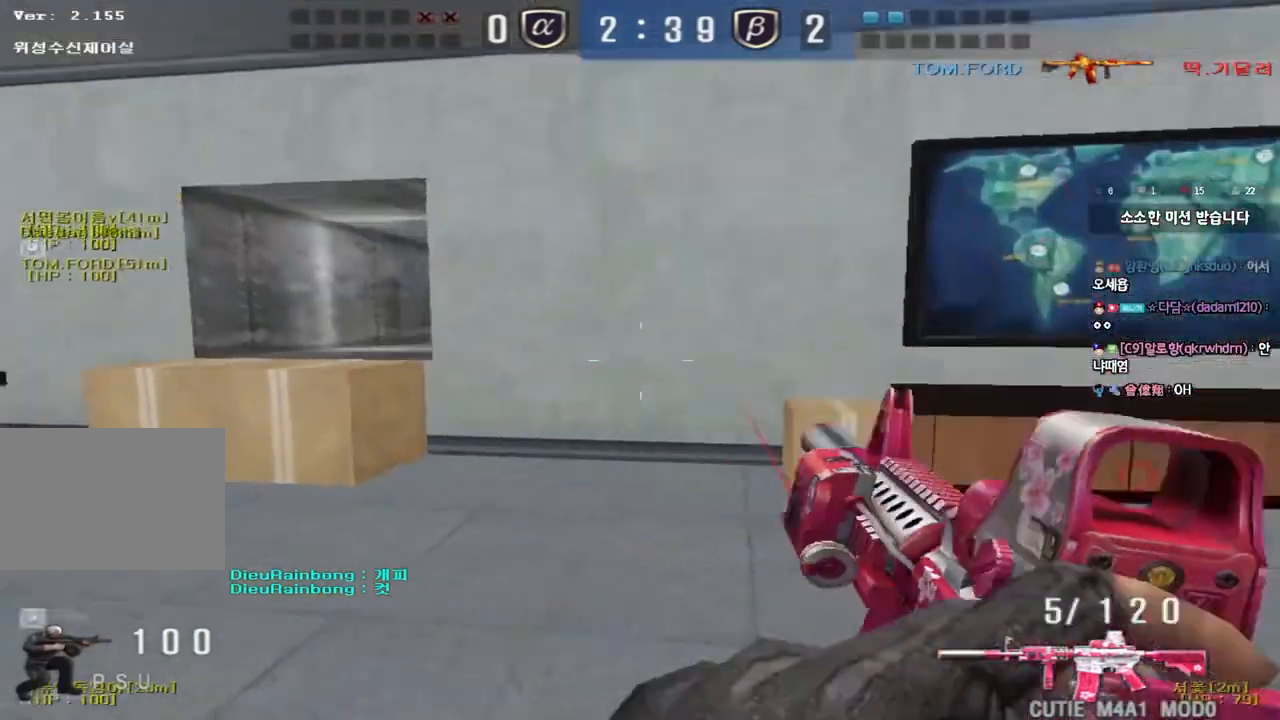
{"keys": ["a", "w"], "events": [[217, "ctrl", "down"], [233, "a", "up"], [233, "w", "up"], [350, "a", "down"], [350, "ctrl", "up"], [350, "w", "down"]]}
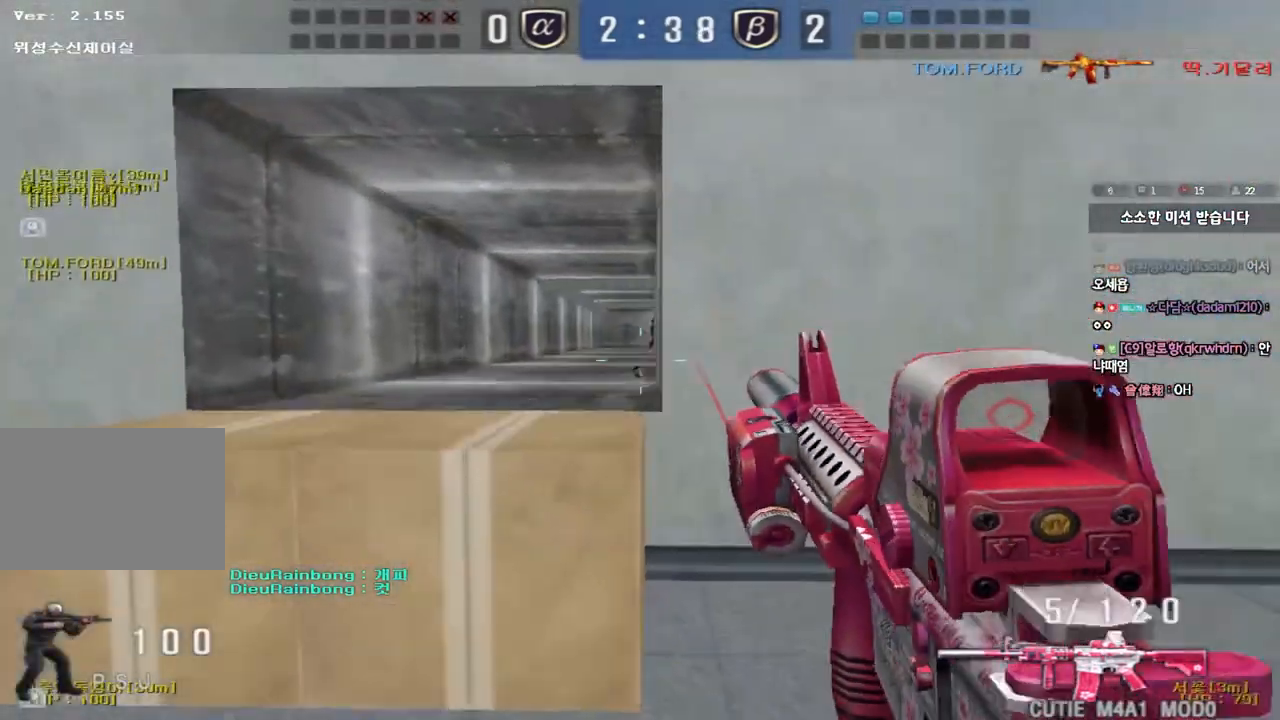
{"keys": ["ctrl"], "events": [[150, "ctrl", "down"], [150, "w", "up"], [167, "a", "up"]]}
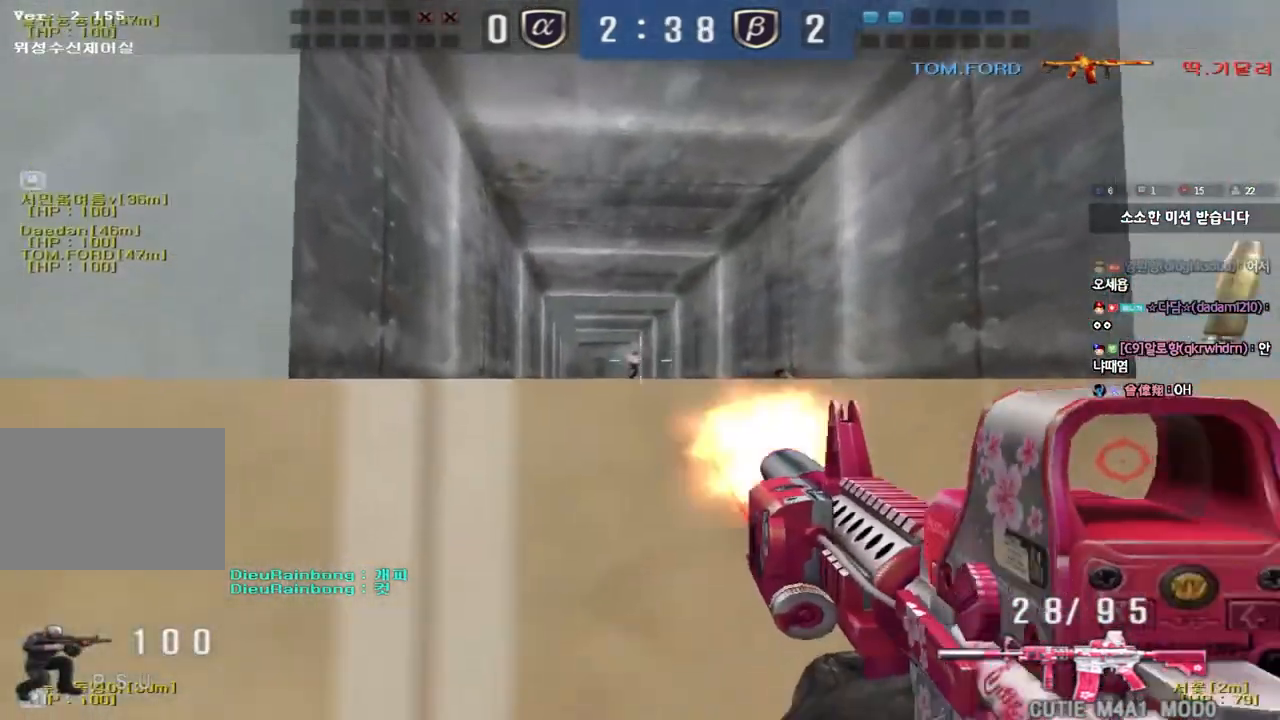
{"keys": ["a", "ctrl", "w"], "events": [[483, "a", "down"], [500, "w", "down"]]}
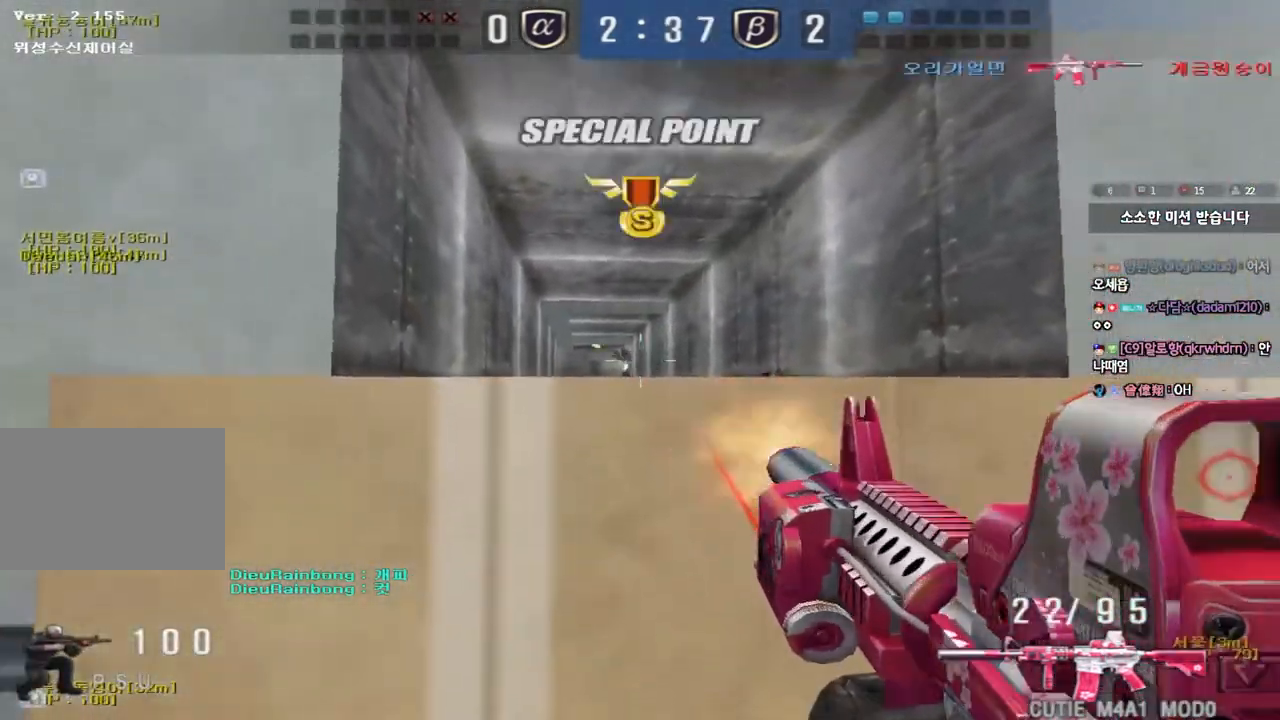
{"keys": ["d", "w"], "events": [[33, "ctrl", "up"], [333, "a", "up"], [350, "d", "down"]]}
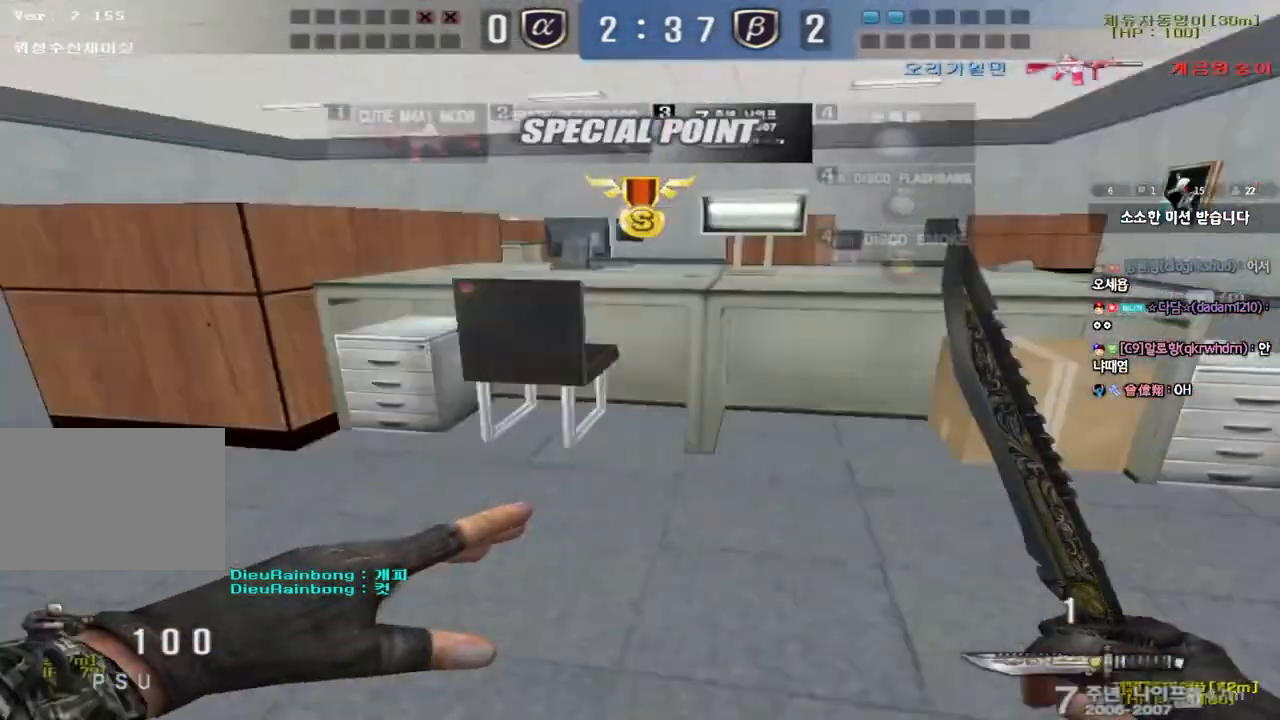
{"keys": [], "events": [[167, "ctrl", "down"], [167, "d", "up"], [200, "space", "down"], [200, "w", "up"], [367, "space", "up"], [383, "ctrl", "up"]]}
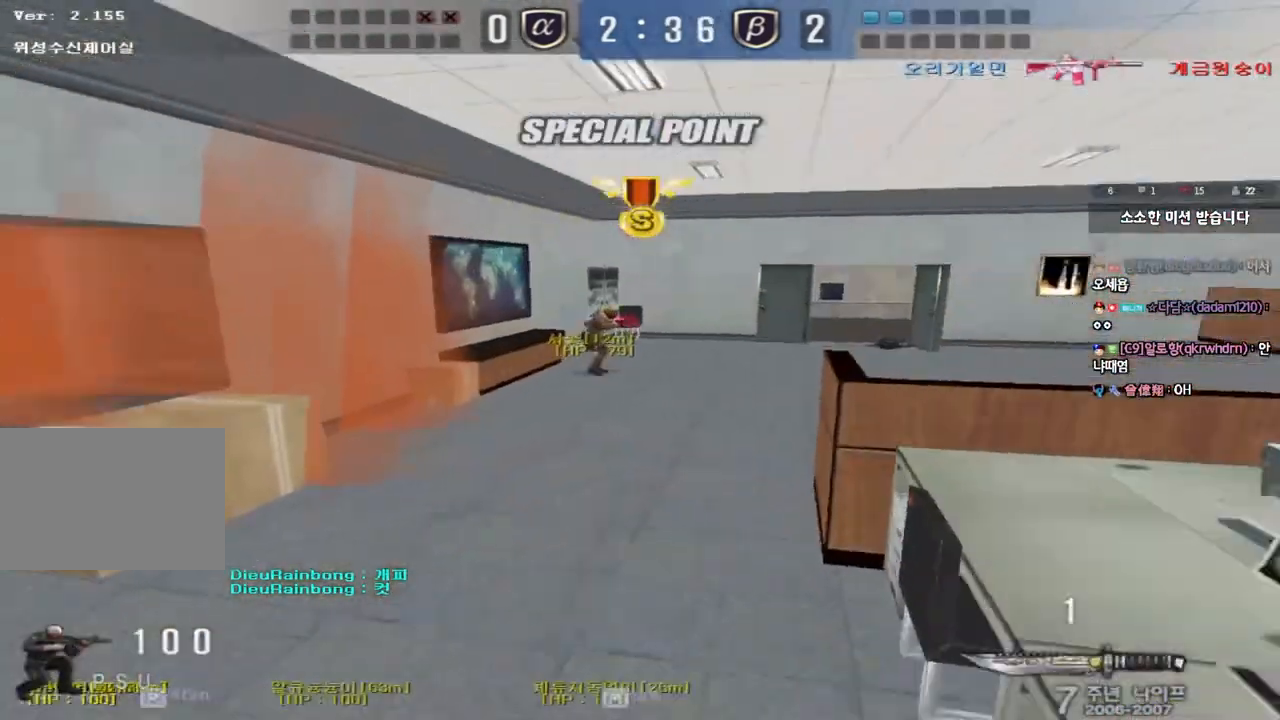
{"keys": ["shift", "space"], "events": [[333, "d", "down"], [333, "w", "down"], [450, "d", "up"], [450, "shift", "down"], [450, "w", "up"], [500, "space", "down"]]}
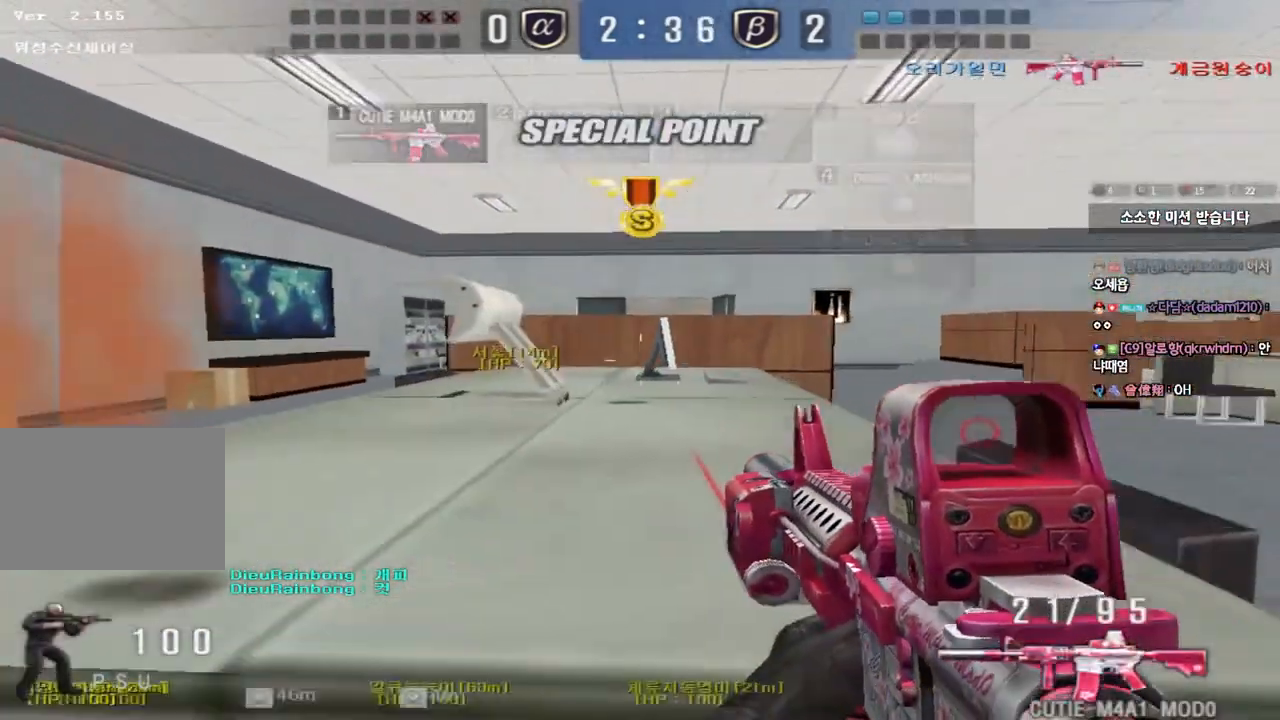
{"keys": ["d", "shift", "w"], "events": [[117, "space", "up"], [233, "shift", "up"], [250, "w", "down"], [283, "d", "down"], [367, "shift", "down"]]}
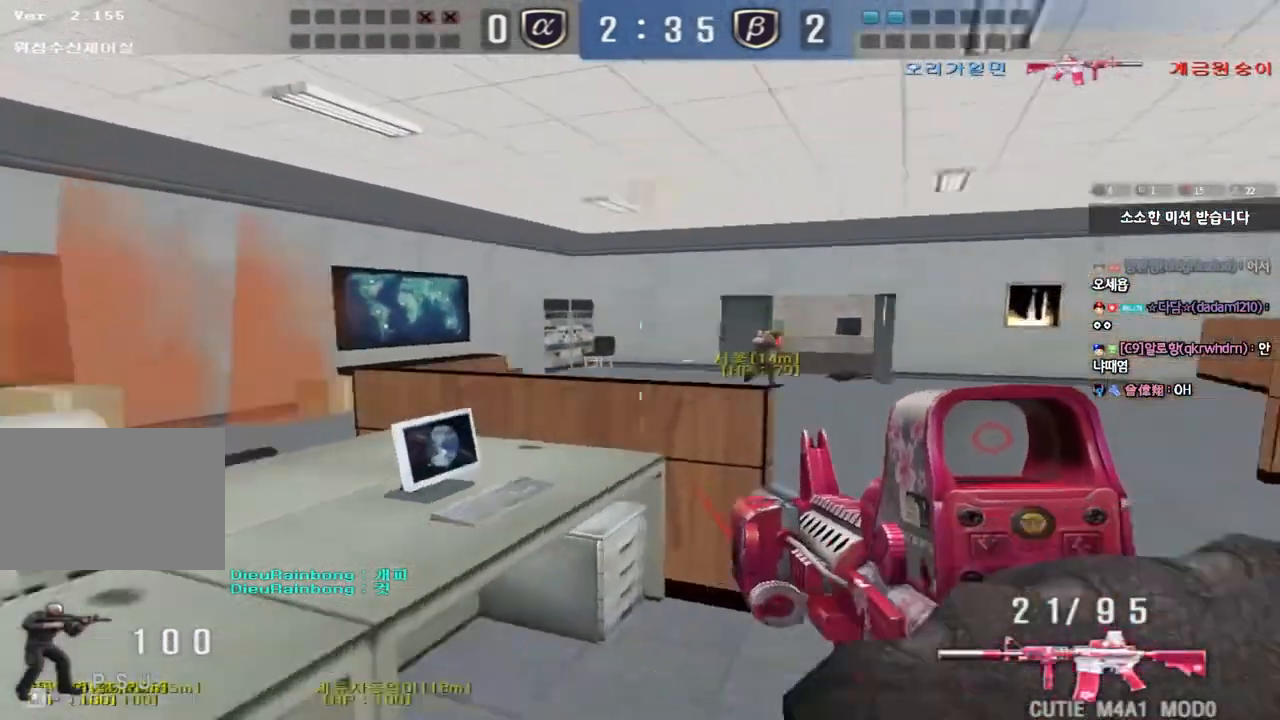
{"keys": [], "events": [[17, "shift", "up"], [267, "ctrl", "down"], [267, "d", "up"], [283, "w", "up"], [367, "ctrl", "up"]]}
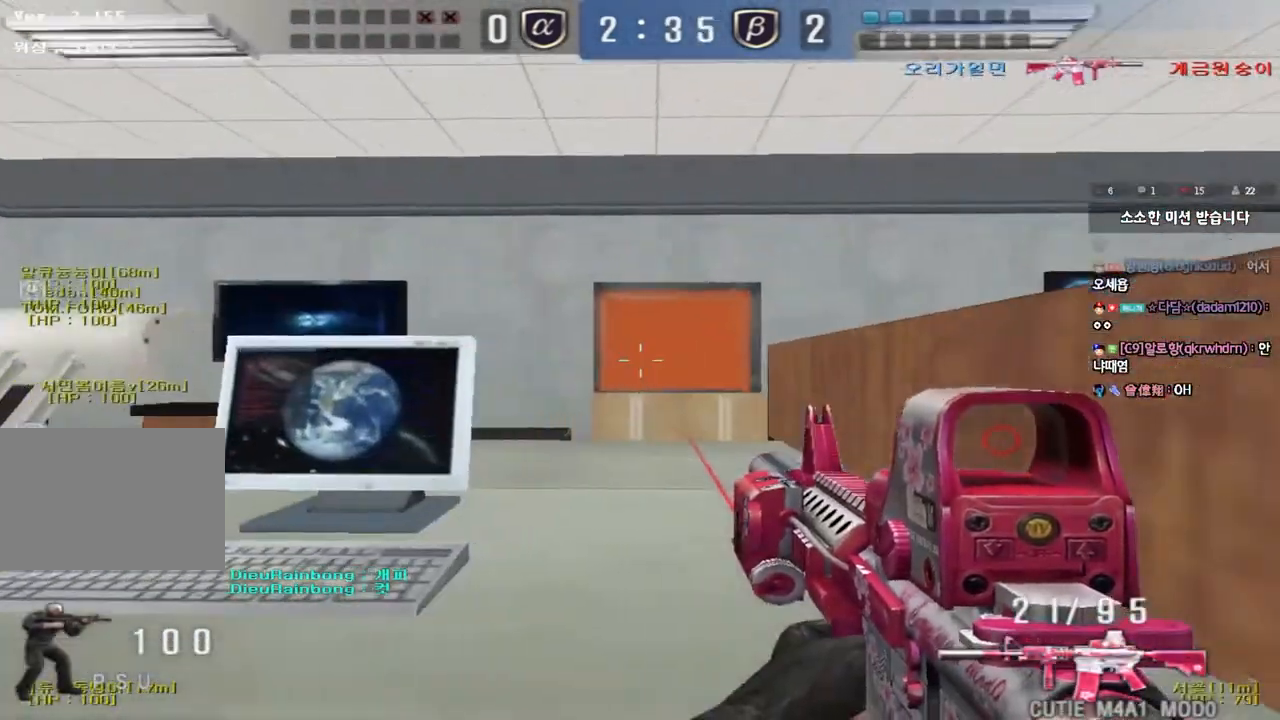
{"keys": ["d", "w"], "events": [[317, "w", "down"], [350, "d", "down"]]}
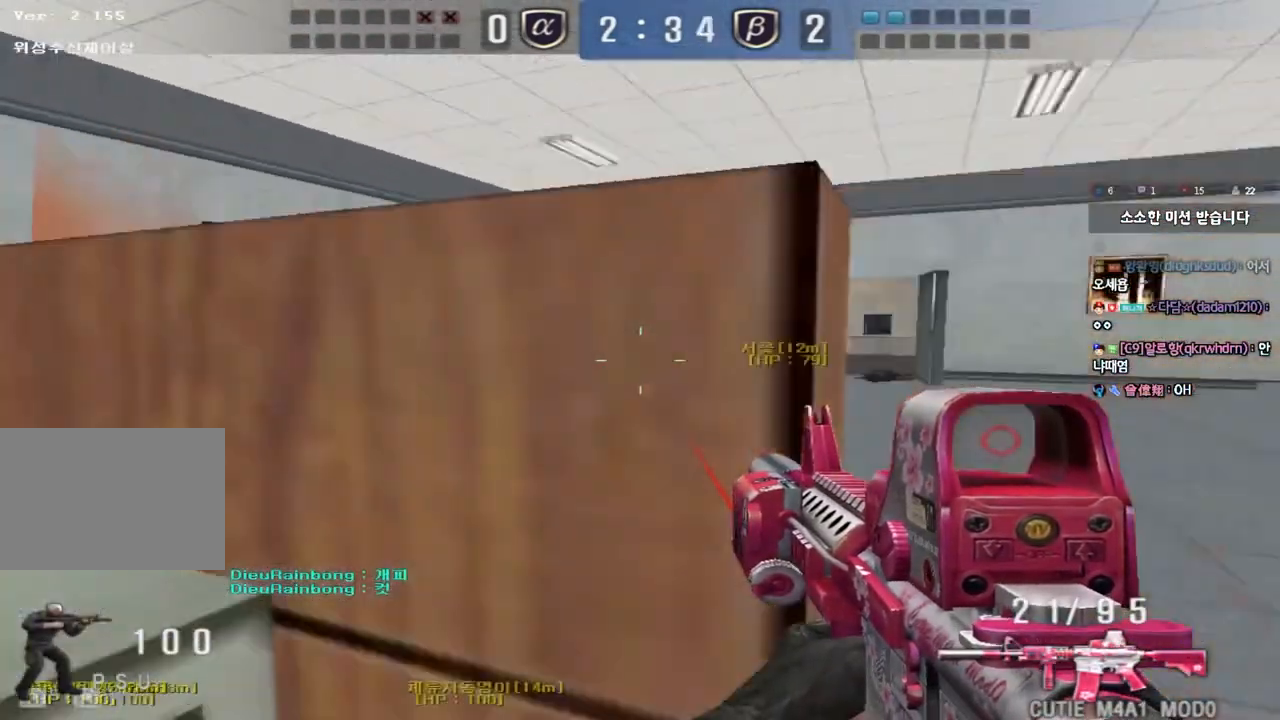
{"keys": ["d", "w"], "events": [[267, "ctrl", "down"], [267, "d", "up"], [267, "w", "up"], [367, "ctrl", "up"], [367, "d", "down"], [367, "w", "down"]]}
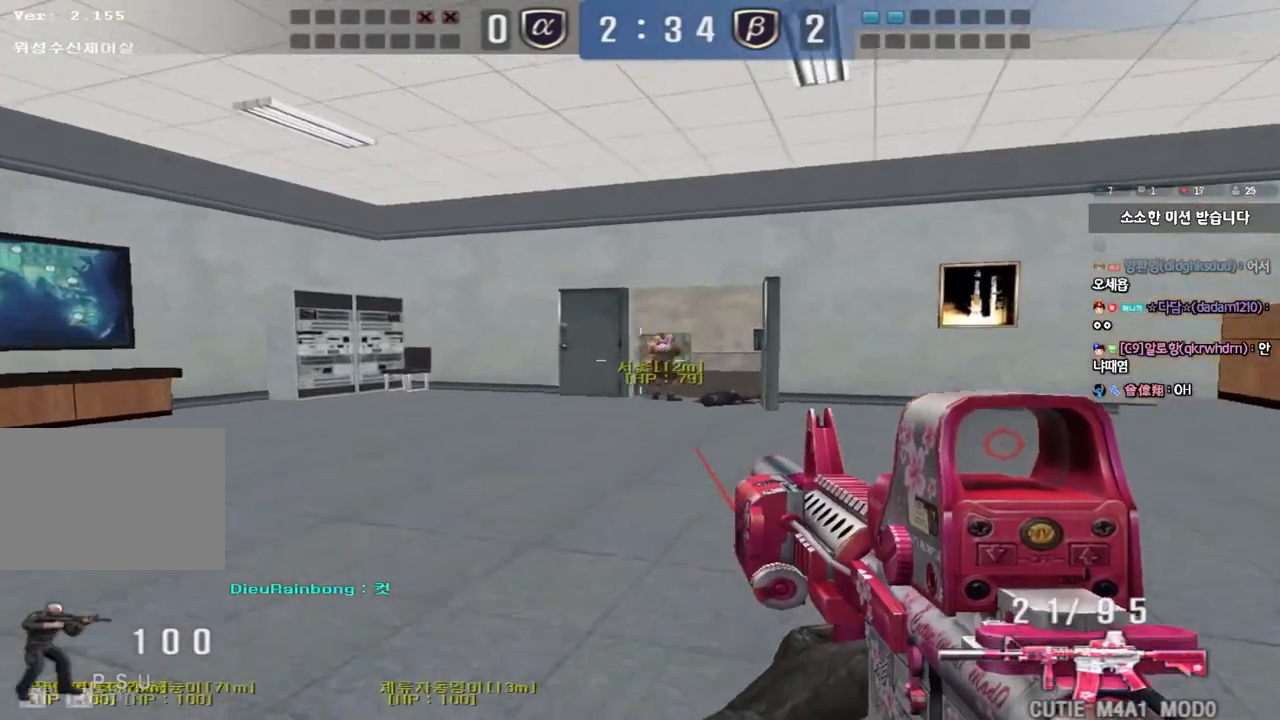
{"keys": ["ctrl"], "events": [[33, "ctrl", "down"], [50, "d", "up"], [67, "w", "up"], [133, "w", "down"], [150, "ctrl", "up"], [150, "d", "down"], [283, "ctrl", "down"], [283, "d", "up"], [300, "w", "up"]]}
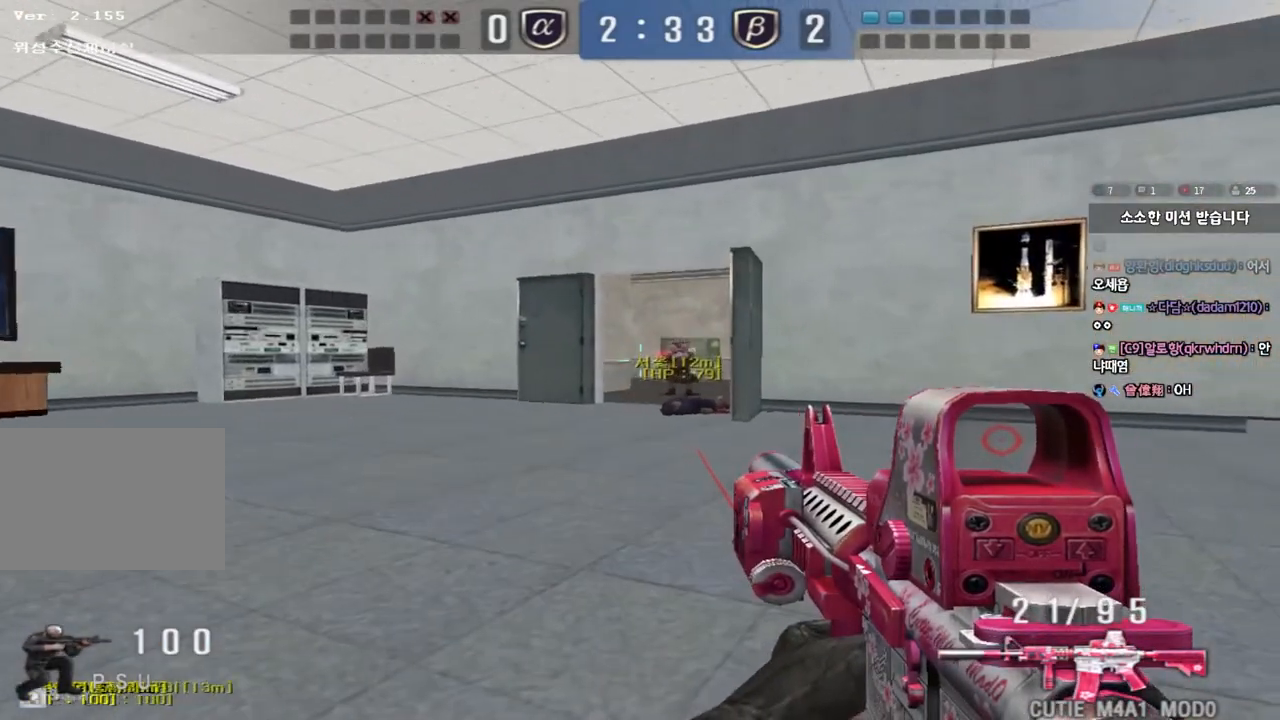
{"keys": ["a", "r", "w"], "events": [[383, "a", "down"], [400, "w", "down"], [433, "r", "down"], [450, "ctrl", "up"]]}
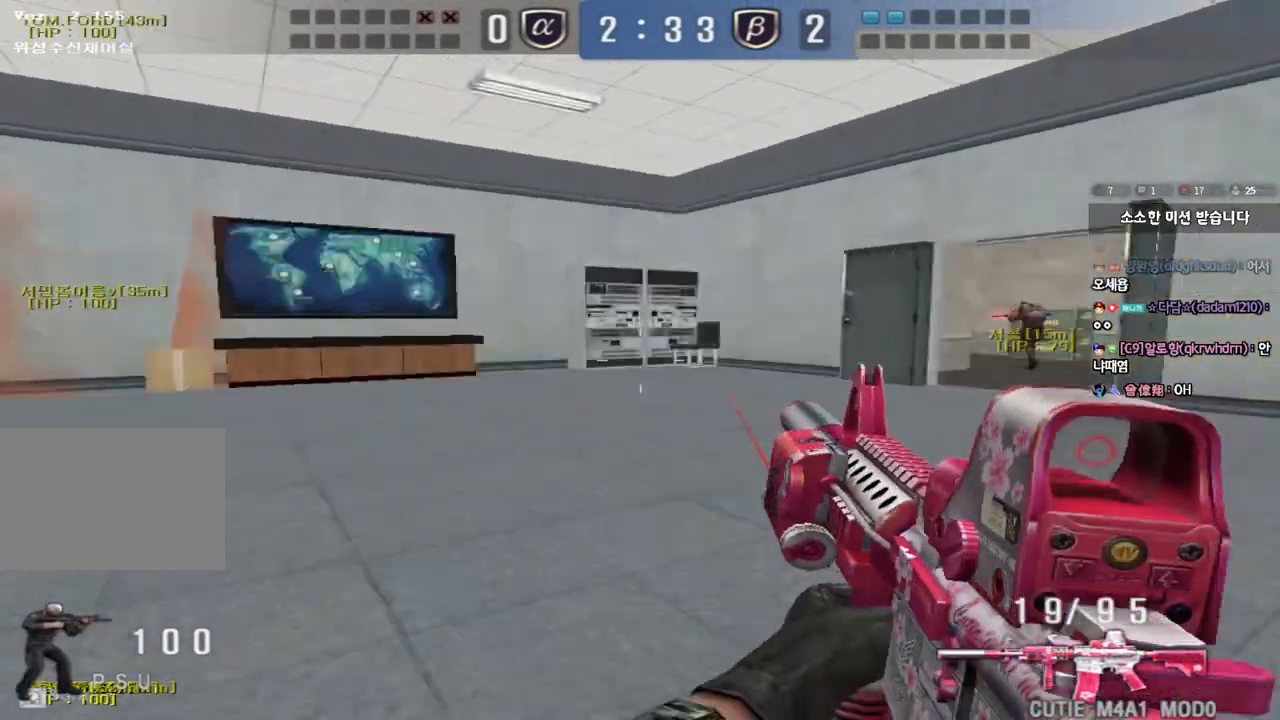
{"keys": ["shift"], "events": [[33, "r", "up"], [300, "shift", "down"], [317, "a", "up"], [317, "w", "up"], [350, "space", "down"], [500, "space", "up"]]}